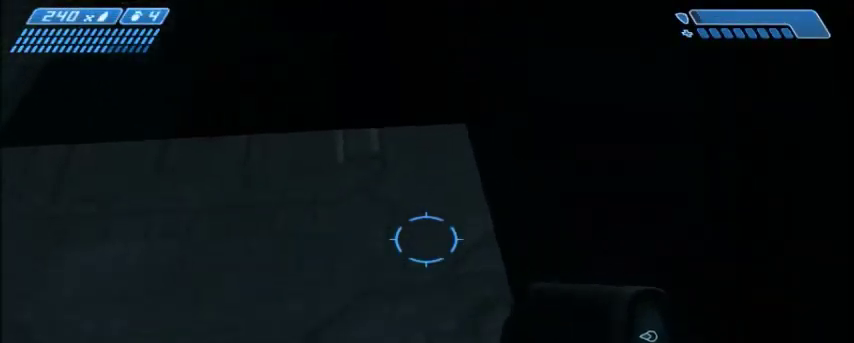
Gameplay with keyboard and mouse; each line is a JSON object with the keys and mouse buttons held at the frame after it. "events" lists presses ("down") and releases ("up") of "1", "2", "3", "4", "5", "a", "alt", "c", "ctrl", "d", "e", "f", "q", "r", "s", "shift", "space", "tab", "v", "w", "x", "z", "mouse_left", "mouse_middle", "mouse_right", "mouse_wheel_up" and "mouse_wheel_down" between this image and that frame as [ms after this image, input, new state], when the widget could be followed in between. "mouse_left", "mouse_middle", "mouse_right", "mouse_wheel_up", "mouse_wheel_down" = the "left", "middle", "right", "wheel_up", "wheel_down" buttons of the "mouse" list. No other keys are recorded. Mouse movement is not recorded.
{"keys": ["w"], "mouse": [], "events": [[33, "w", "down"]]}
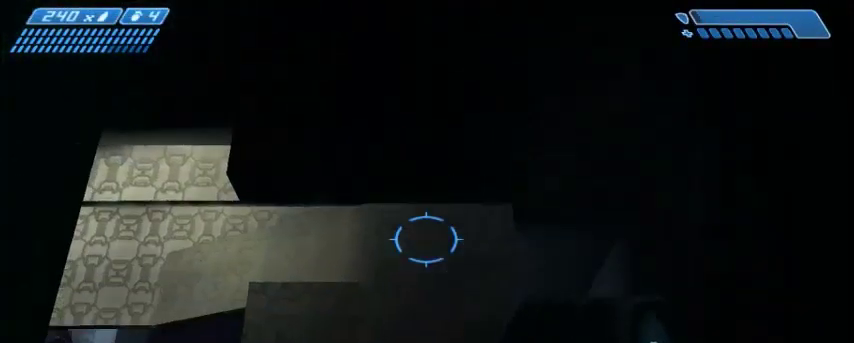
{"keys": ["w"], "mouse": [], "events": []}
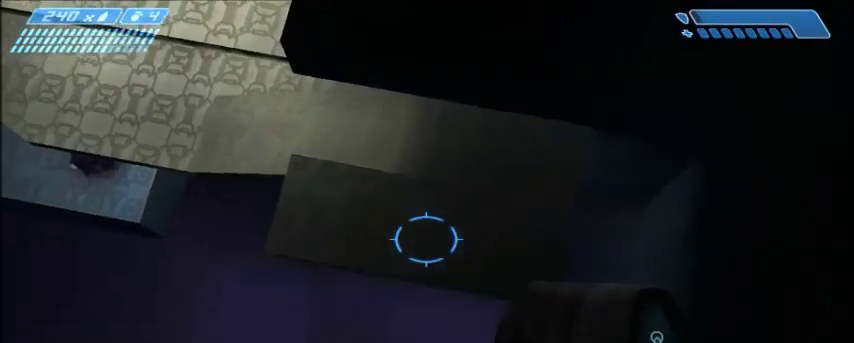
{"keys": ["w"], "mouse": [], "events": []}
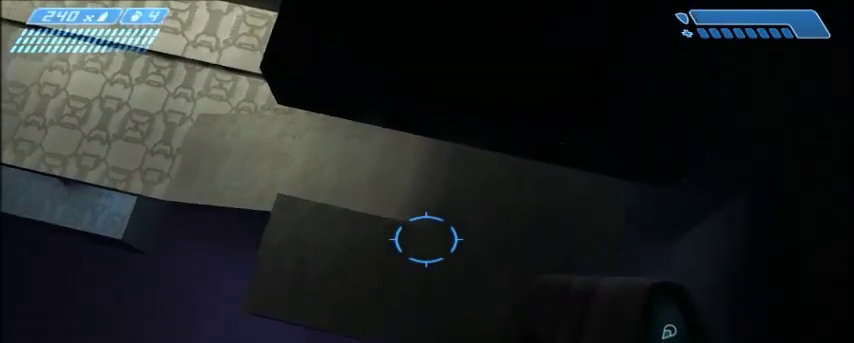
{"keys": ["w"], "mouse": [], "events": [[166, "w", "up"], [500, "w", "down"]]}
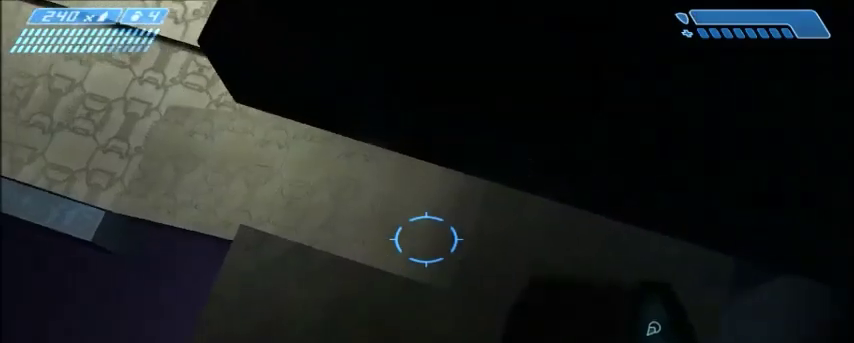
{"keys": ["w"], "mouse": [], "events": [[100, "w", "up"], [234, "w", "down"], [367, "w", "up"], [434, "w", "down"]]}
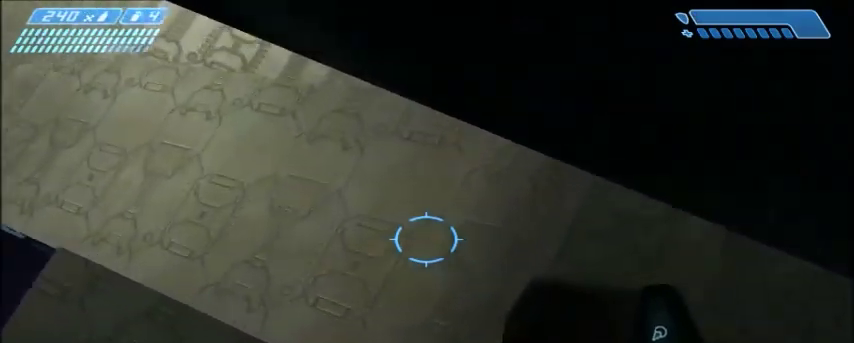
{"keys": ["shift", "w"], "mouse": [], "events": [[233, "shift", "down"]]}
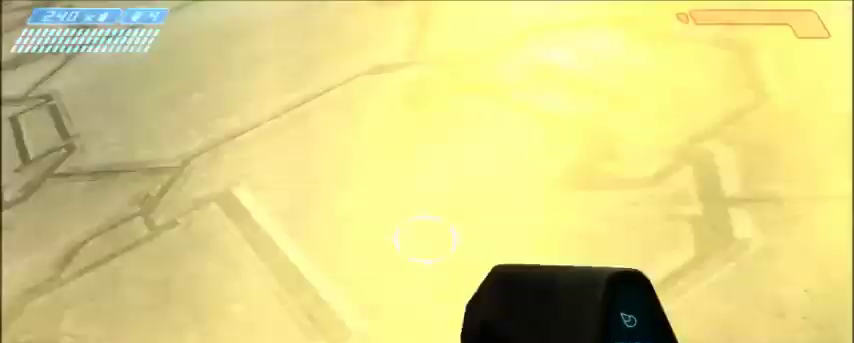
{"keys": ["w"], "mouse": []}
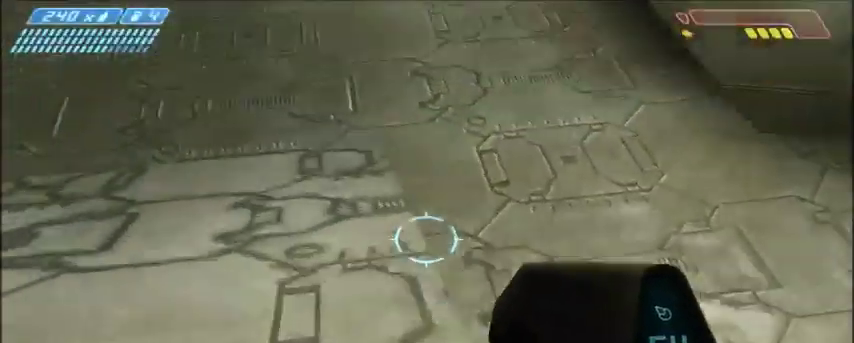
{"keys": [], "mouse": [], "events": [[133, "a", "down"], [433, "a", "up"], [433, "w", "up"]]}
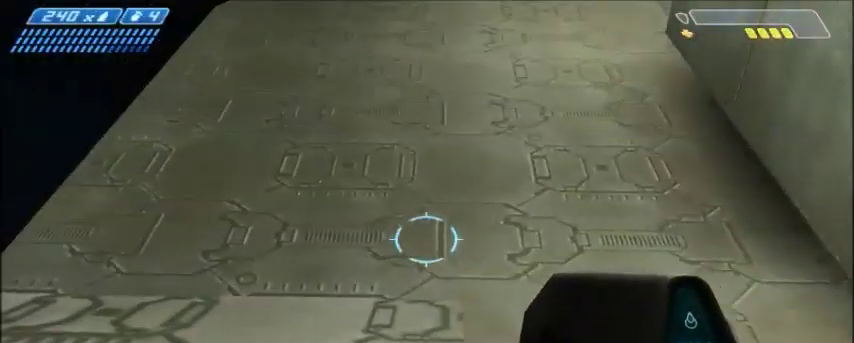
{"keys": [], "mouse": [], "events": []}
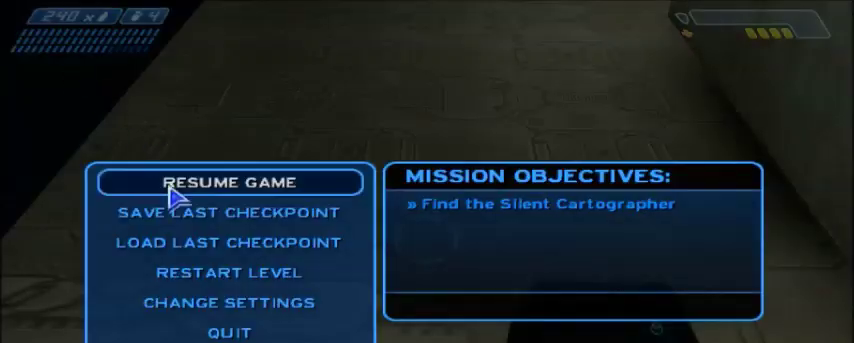
{"keys": [], "mouse": [], "events": []}
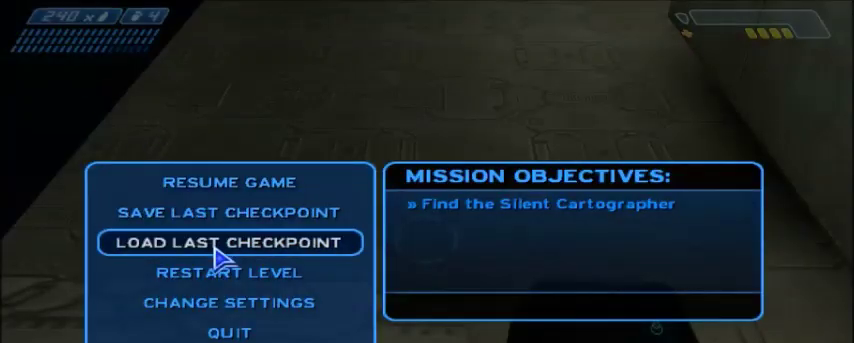
{"keys": [], "mouse": [], "events": [[33, "mouse_left", "down"], [134, "mouse_left", "up"]]}
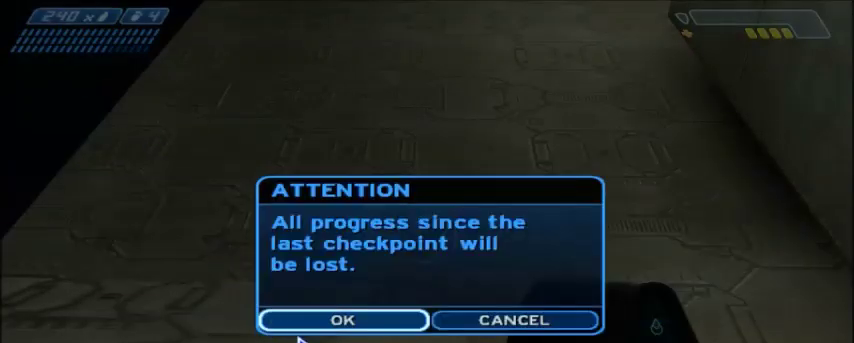
{"keys": [], "mouse": [], "events": [[333, "mouse_left", "down"], [433, "mouse_left", "up"]]}
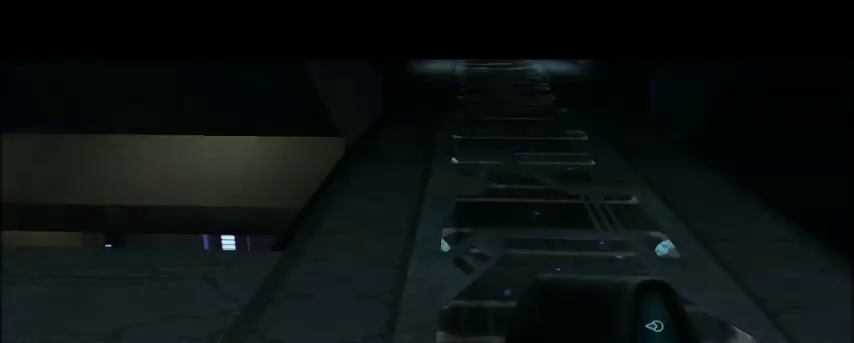
{"keys": [], "mouse": [], "events": []}
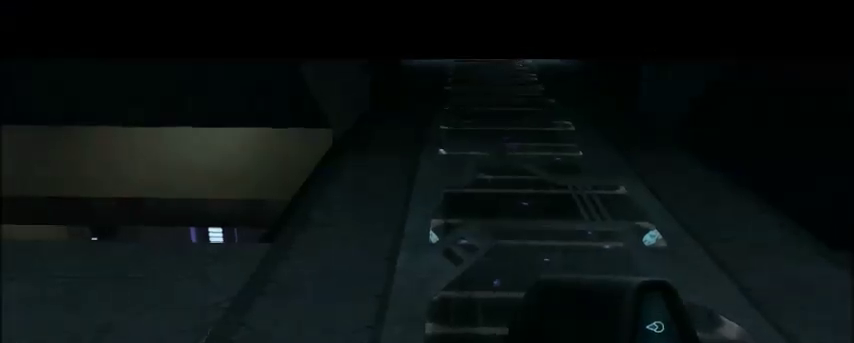
{"keys": ["a"], "mouse": [], "events": [[134, "a", "down"]]}
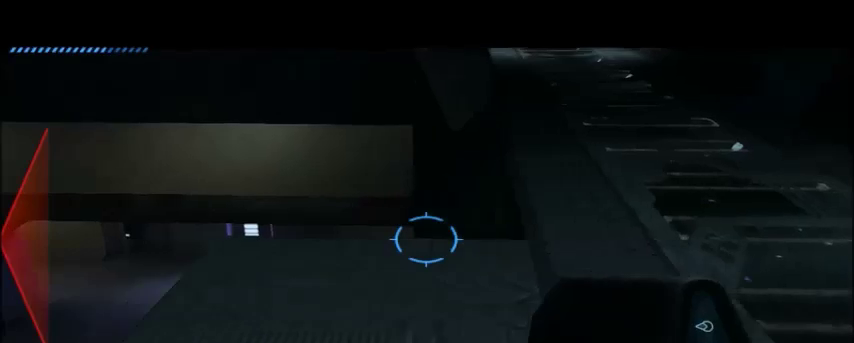
{"keys": [], "mouse": [], "events": [[100, "a", "up"]]}
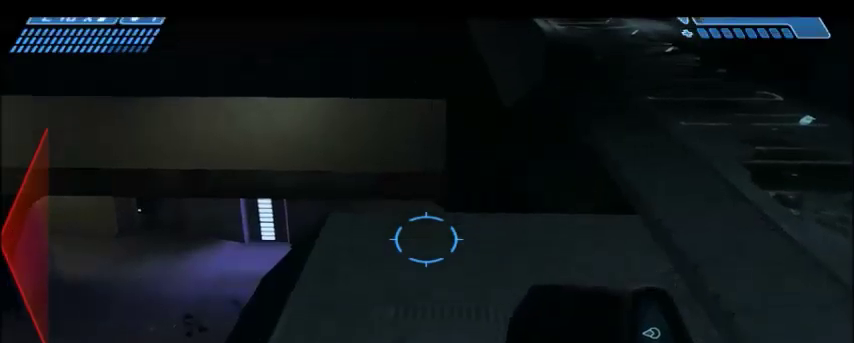
{"keys": [], "mouse": [], "events": [[134, "w", "down"], [167, "a", "down"], [267, "a", "up"], [334, "w", "up"]]}
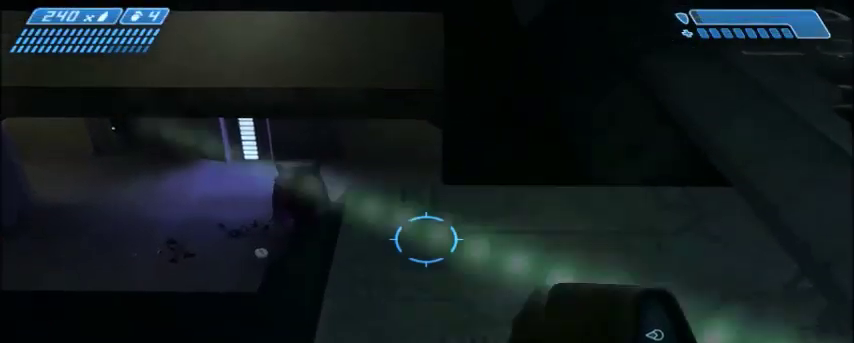
{"keys": [], "mouse": [], "events": []}
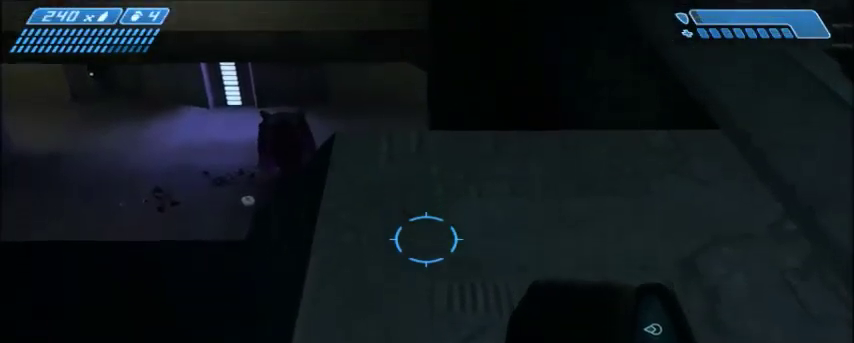
{"keys": ["w"], "mouse": [], "events": [[34, "w", "down"]]}
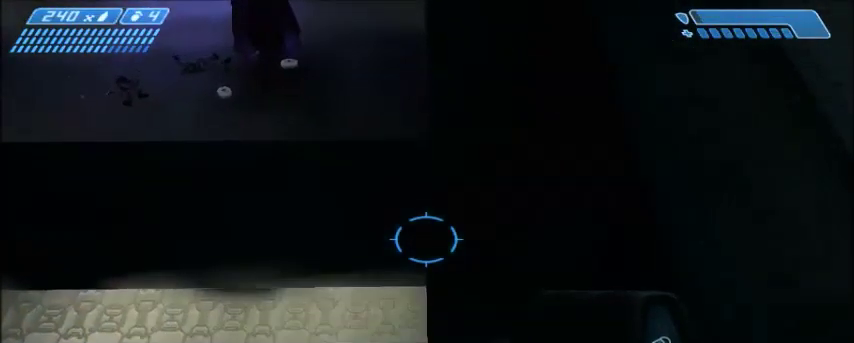
{"keys": ["w"], "mouse": [], "events": []}
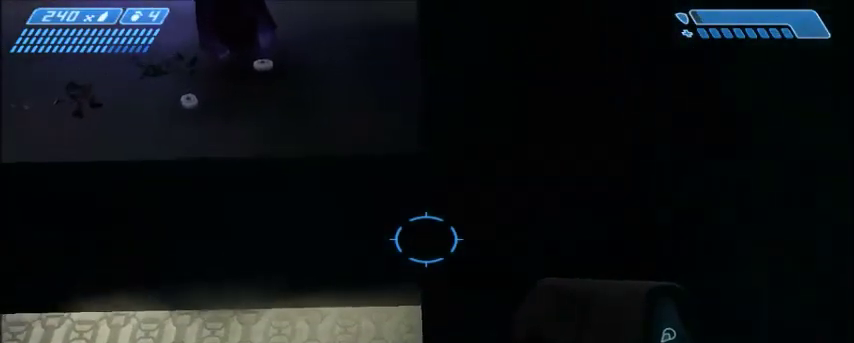
{"keys": ["w"], "mouse": [], "events": []}
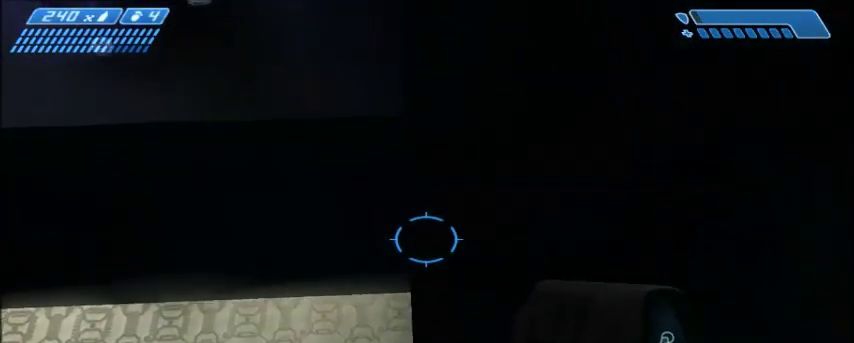
{"keys": ["w"], "mouse": [], "events": []}
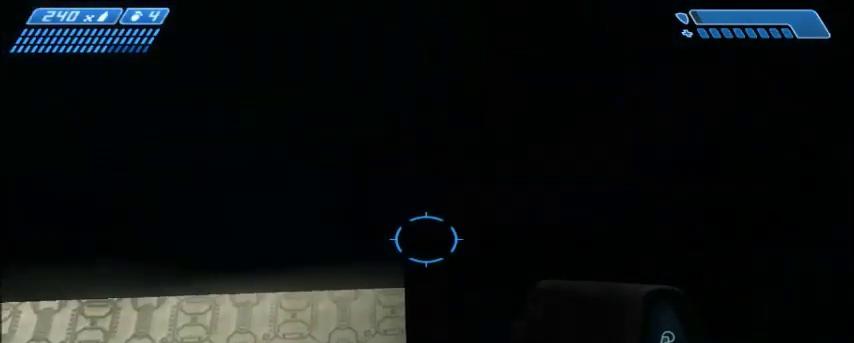
{"keys": ["w"], "mouse": [], "events": []}
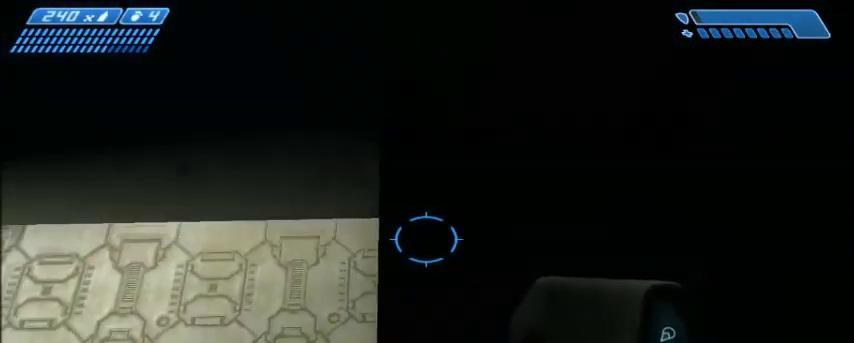
{"keys": ["w"], "mouse": [], "events": []}
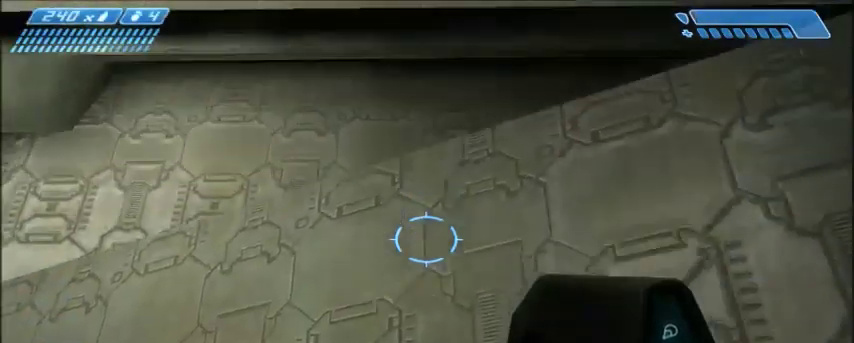
{"keys": ["shift", "w"], "mouse": [], "events": [[34, "shift", "down"]]}
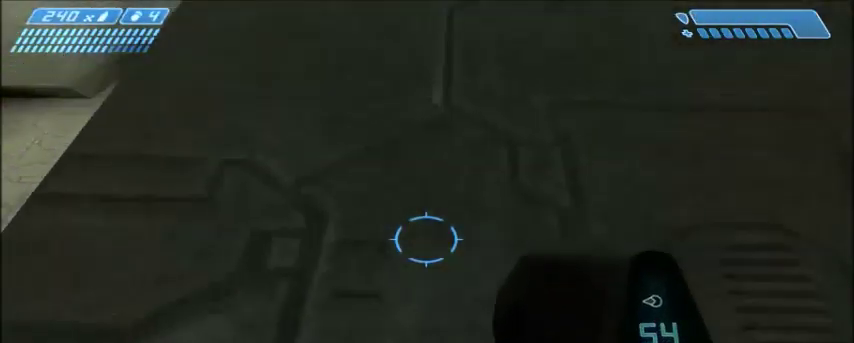
{"keys": [], "mouse": [], "events": [[66, "shift", "up"], [233, "w", "up"]]}